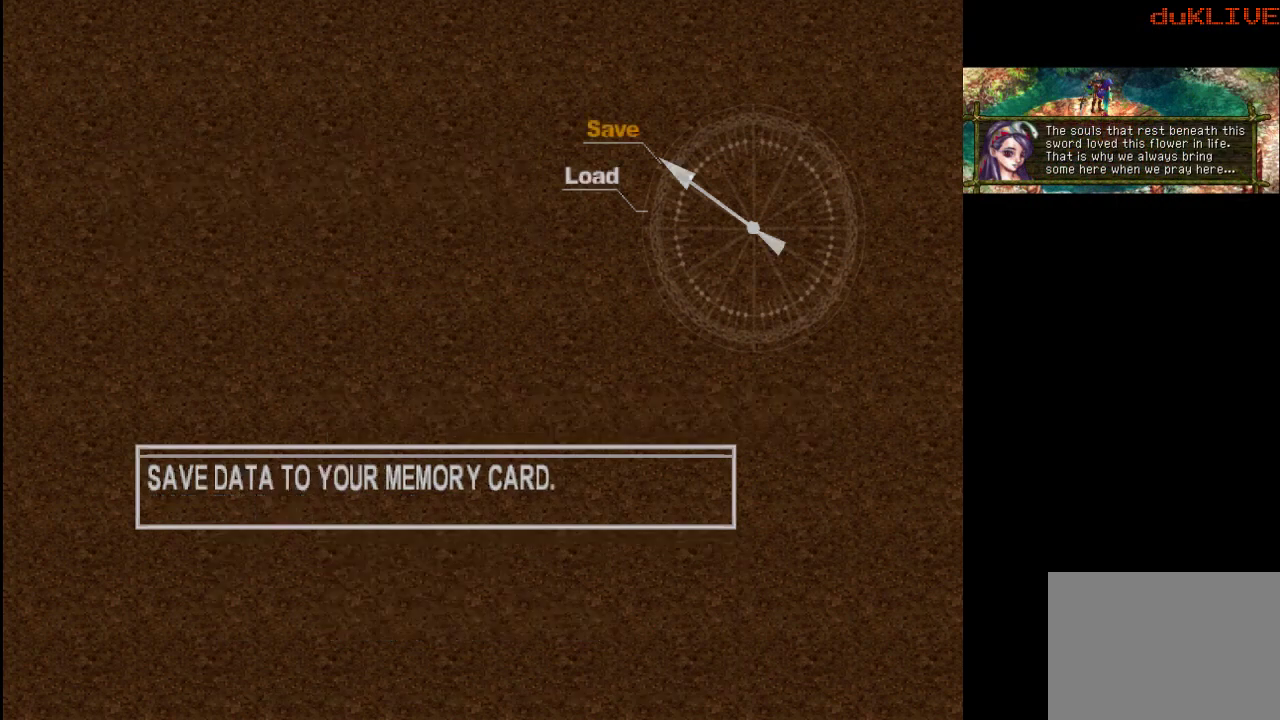
Gameplay with a controller (PlayStation layout); each line is a JSON object with the inputs held at the frame after it. "events" lists button and stick changes between this image and that frame as [ms after this image, input, new state], when the widget could be followed in between. Not read: L3 R3.
{"buttons": [], "left_stick": "center", "right_stick": "center", "events": []}
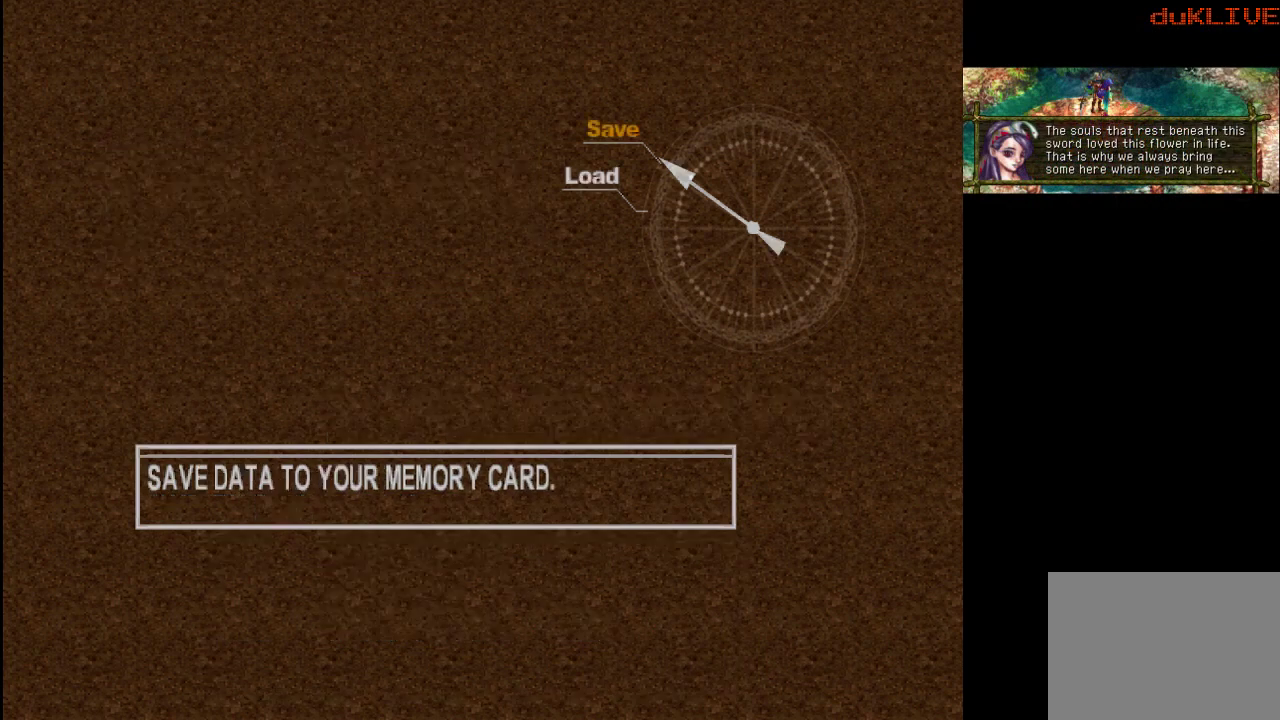
{"buttons": [], "left_stick": "center", "right_stick": "center", "events": [[33, "CROSS", "down"], [167, "CROSS", "up"], [333, "CIRCLE", "down"], [433, "CIRCLE", "up"]]}
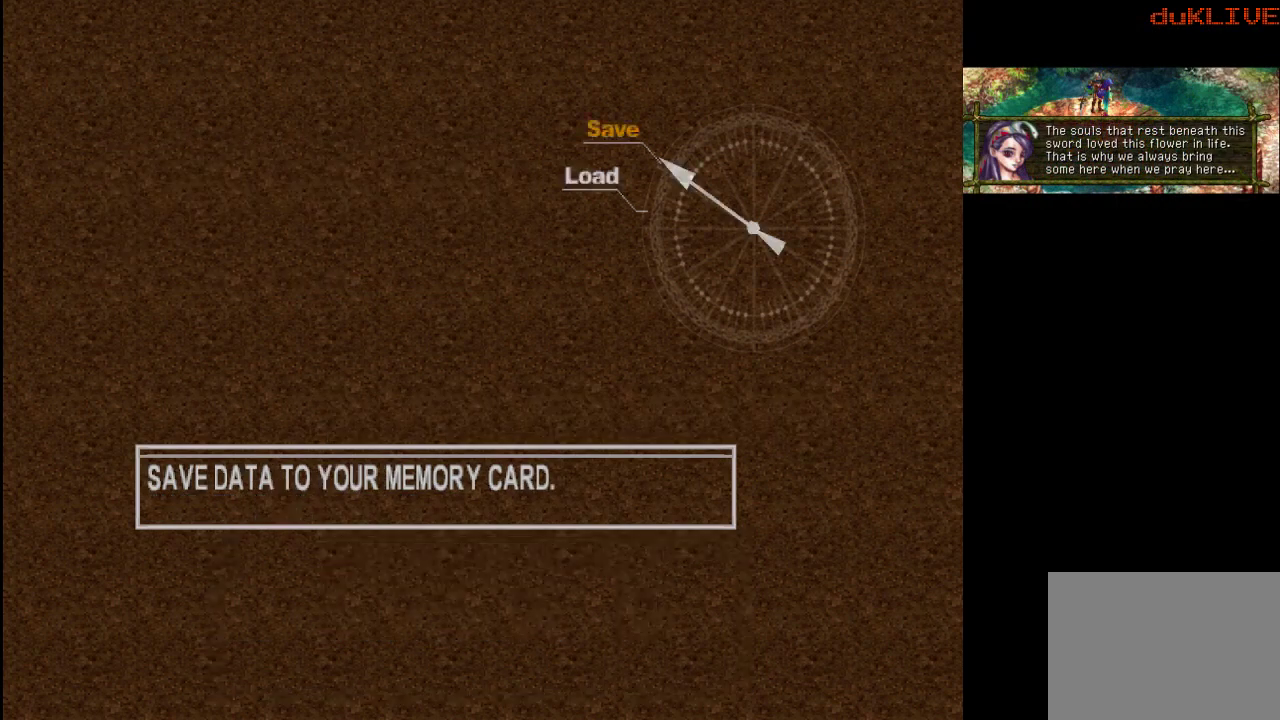
{"buttons": ["CIRCLE"], "left_stick": "center", "right_stick": "center", "events": [[33, "CIRCLE", "down"], [100, "CIRCLE", "up"], [167, "CIRCLE", "down"], [267, "CIRCLE", "up"], [333, "CIRCLE", "down"], [433, "CIRCLE", "up"], [500, "CIRCLE", "down"]]}
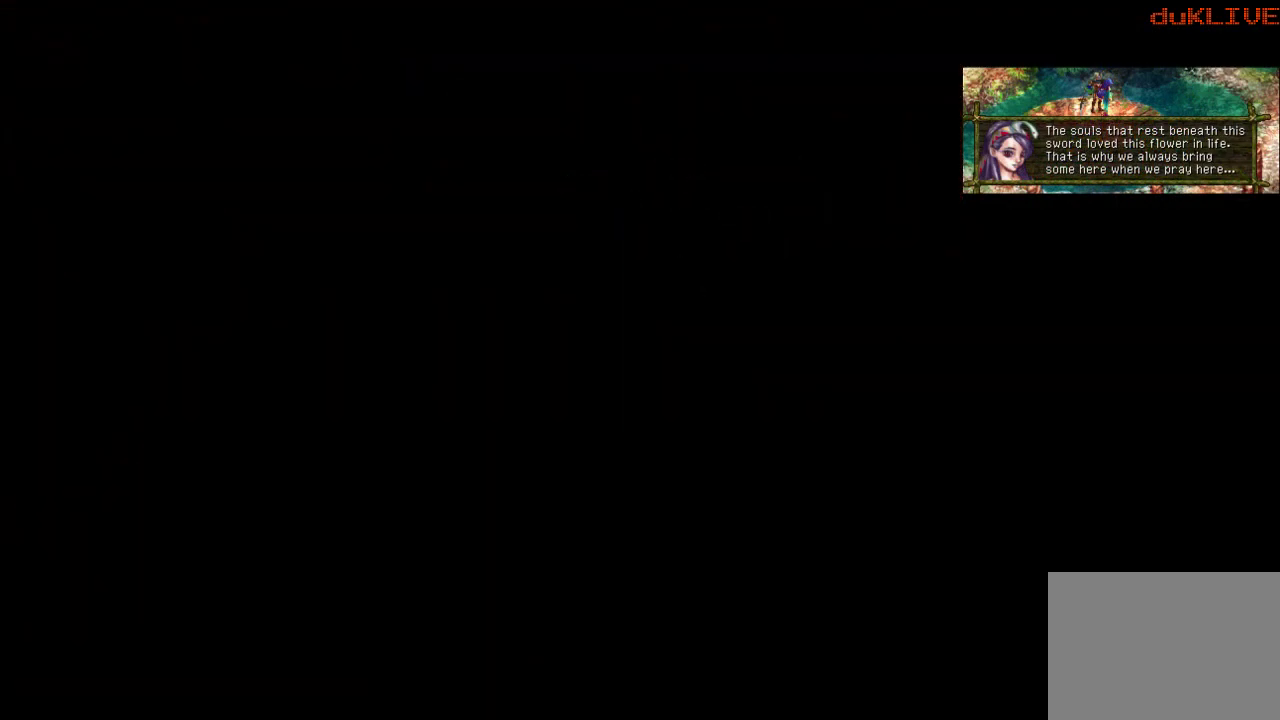
{"buttons": [], "left_stick": "center", "right_stick": "center", "events": [[67, "CIRCLE", "up"], [233, "CIRCLE", "down"], [367, "CIRCLE", "up"]]}
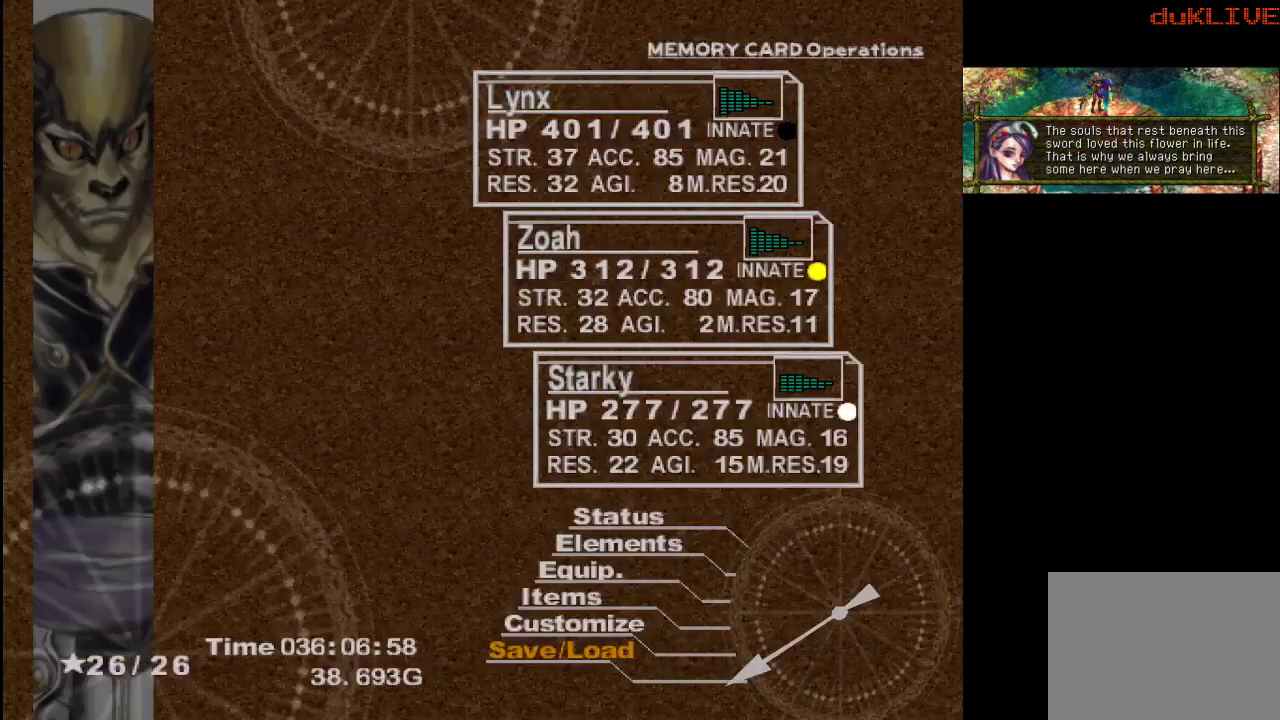
{"buttons": [], "left_stick": "center", "right_stick": "center", "events": [[133, "CIRCLE", "down"], [233, "CIRCLE", "up"], [367, "CIRCLE", "down"], [433, "CIRCLE", "up"]]}
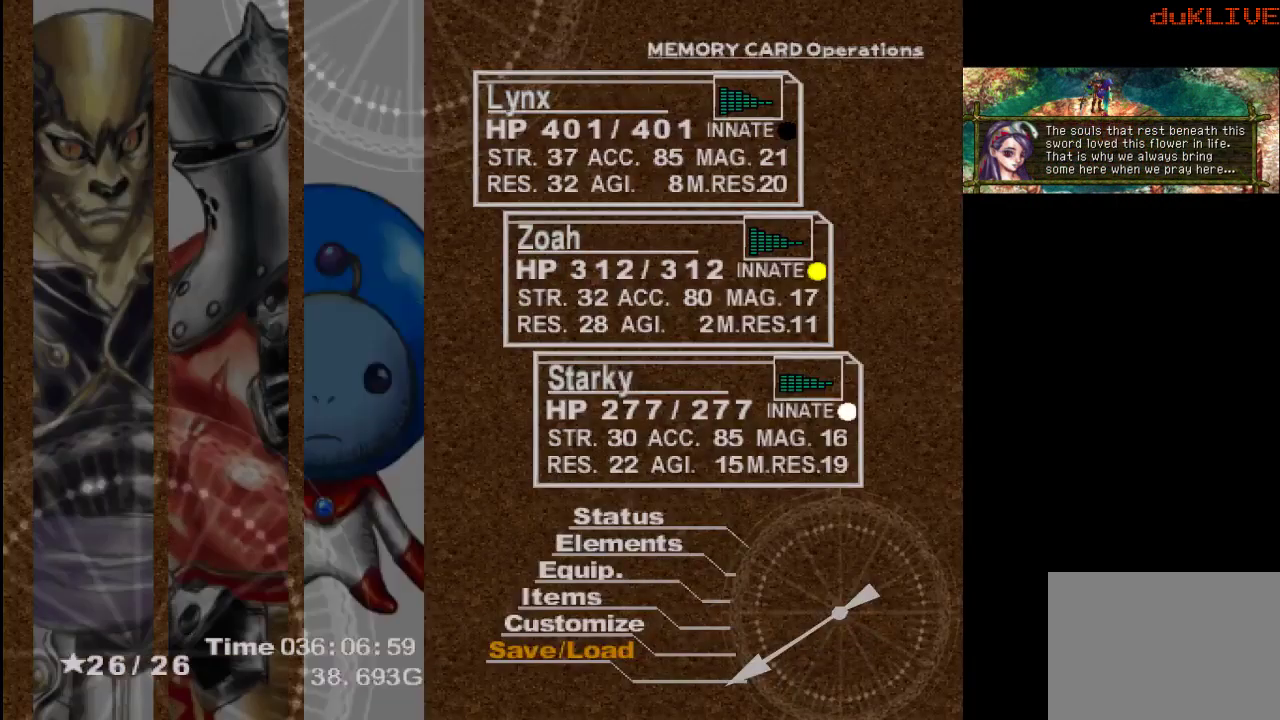
{"buttons": [], "left_stick": "center", "right_stick": "center", "events": [[33, "CIRCLE", "down"], [100, "CIRCLE", "up"], [200, "CIRCLE", "down"], [300, "CIRCLE", "up"]]}
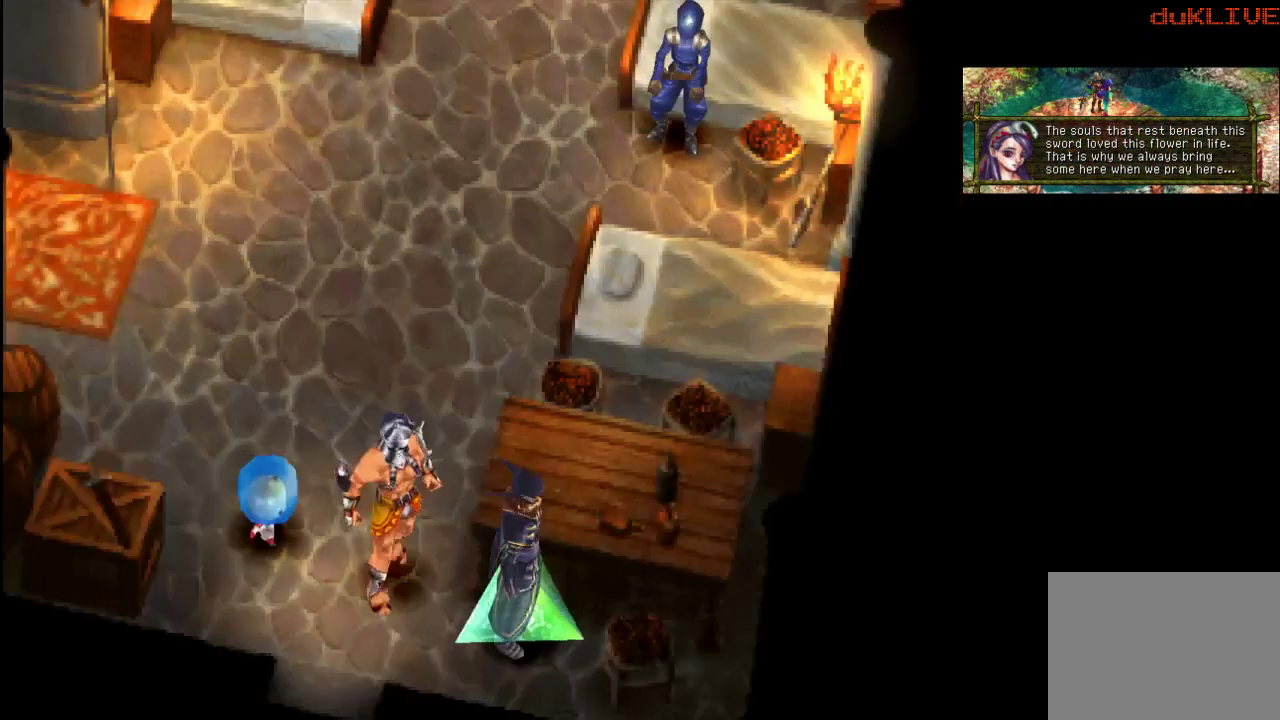
{"buttons": [], "left_stick": "down-left", "right_stick": "center", "events": [[333, "left_stick", "down-left"]]}
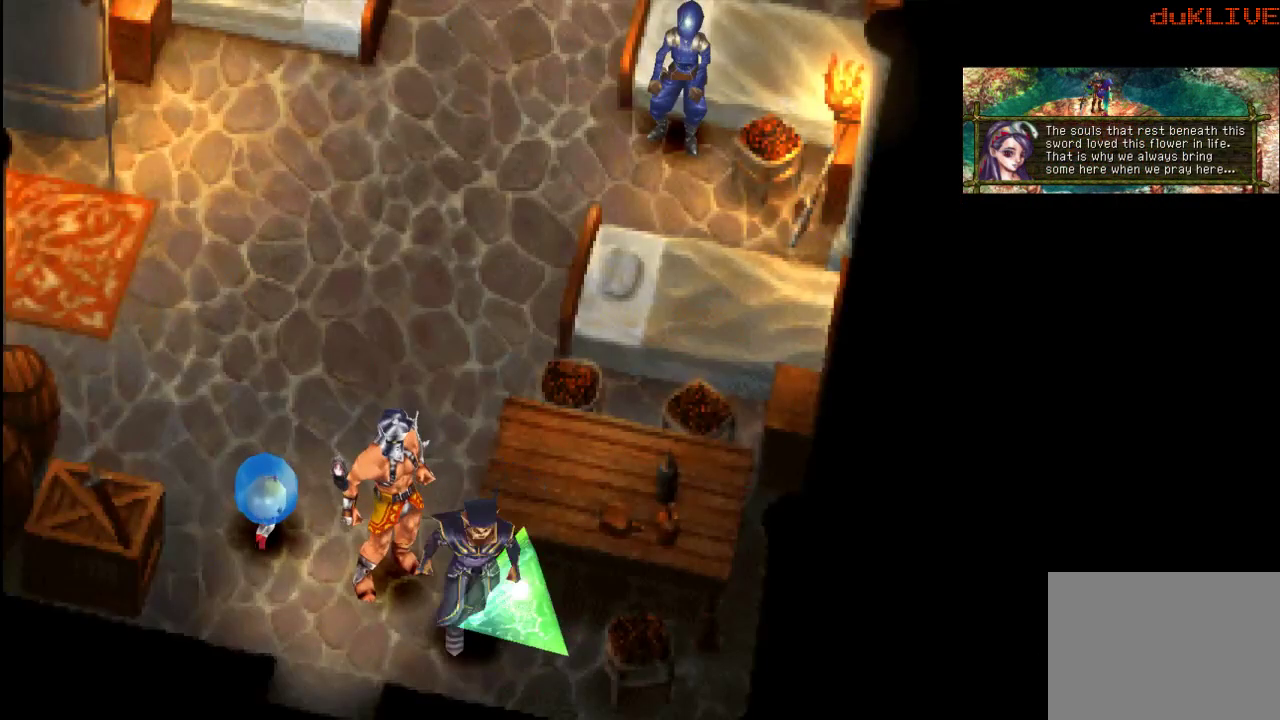
{"buttons": [], "left_stick": "down", "right_stick": "center", "events": [[500, "left_stick", "down"]]}
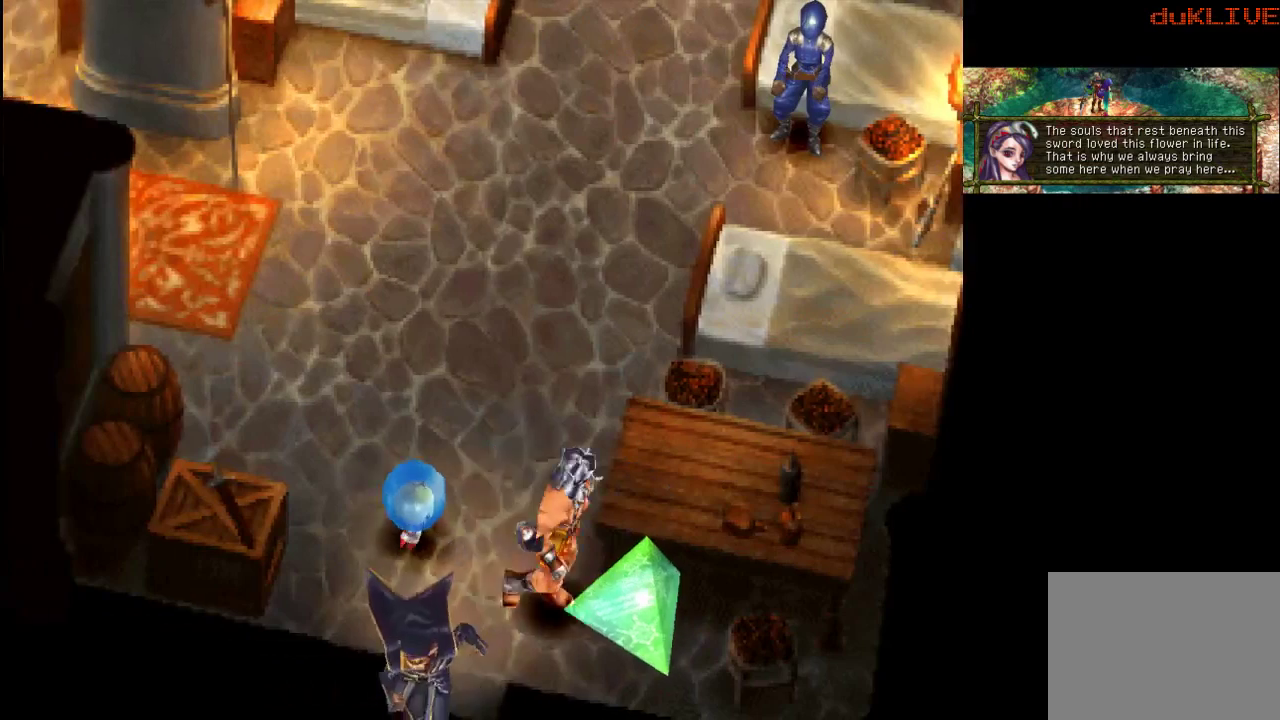
{"buttons": [], "left_stick": "center", "right_stick": "center", "events": [[233, "left_stick", "center"]]}
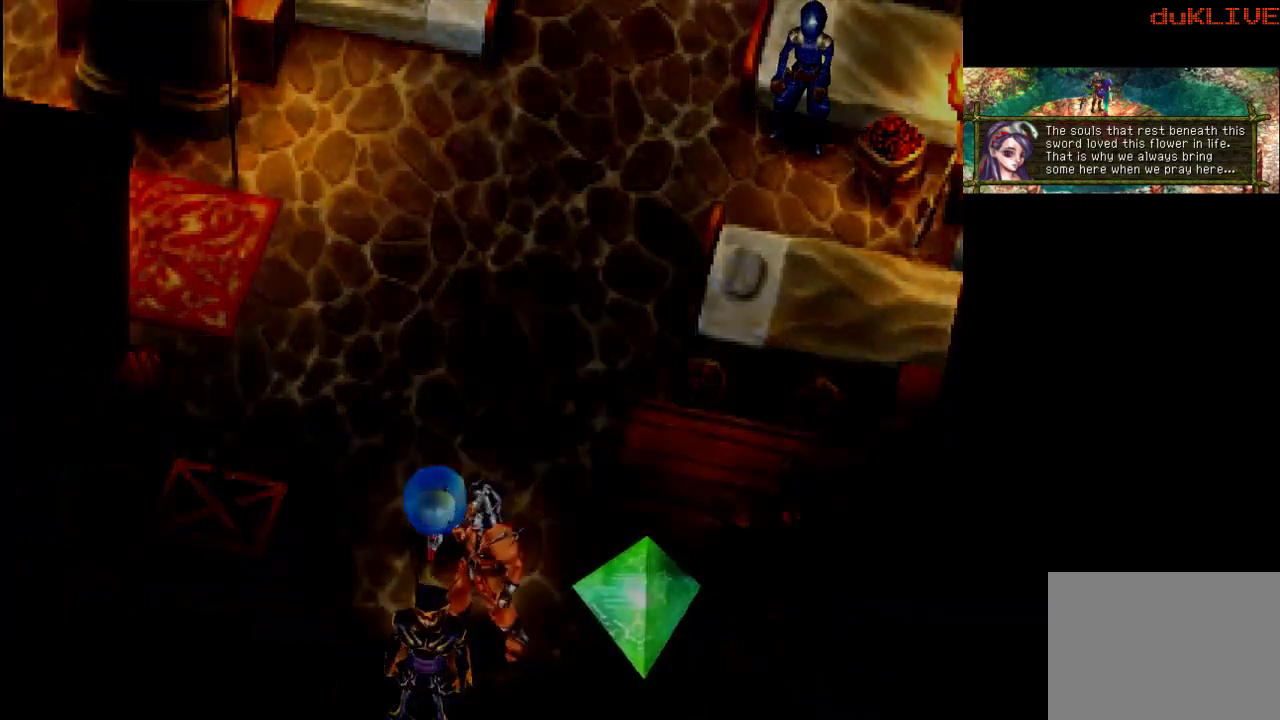
{"buttons": [], "left_stick": "center", "right_stick": "center", "events": []}
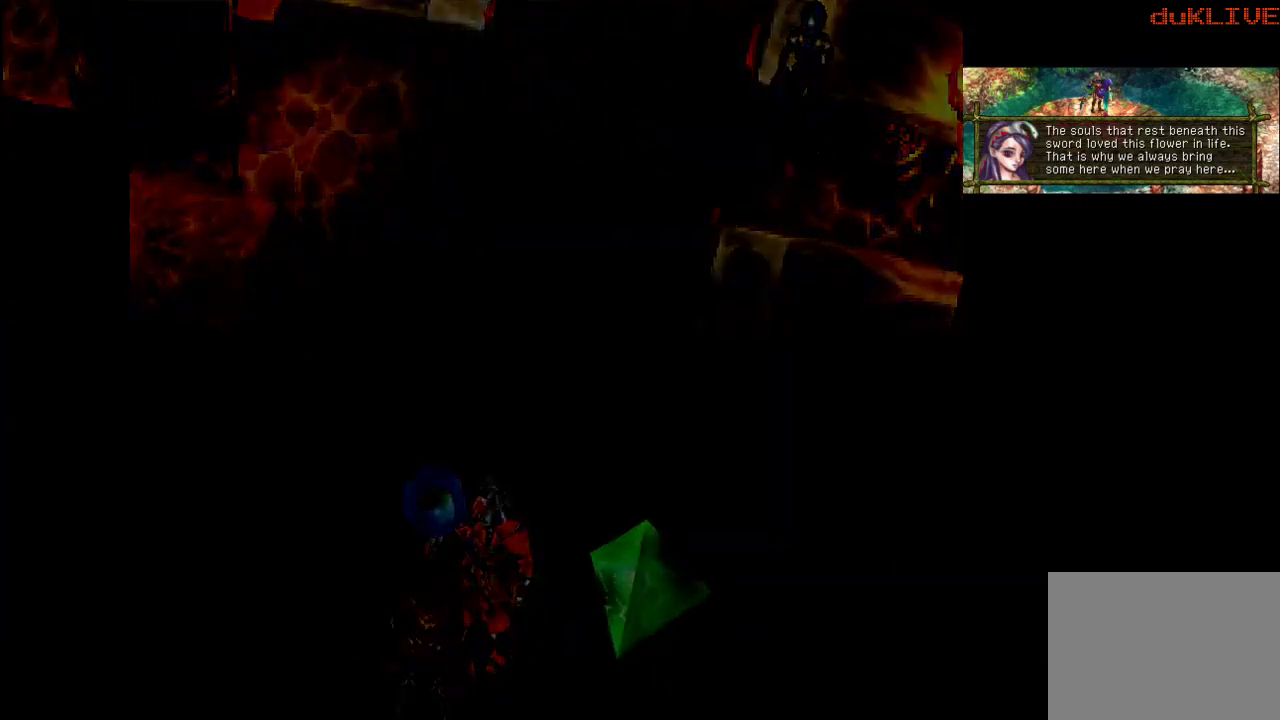
{"buttons": [], "left_stick": "center", "right_stick": "center", "events": []}
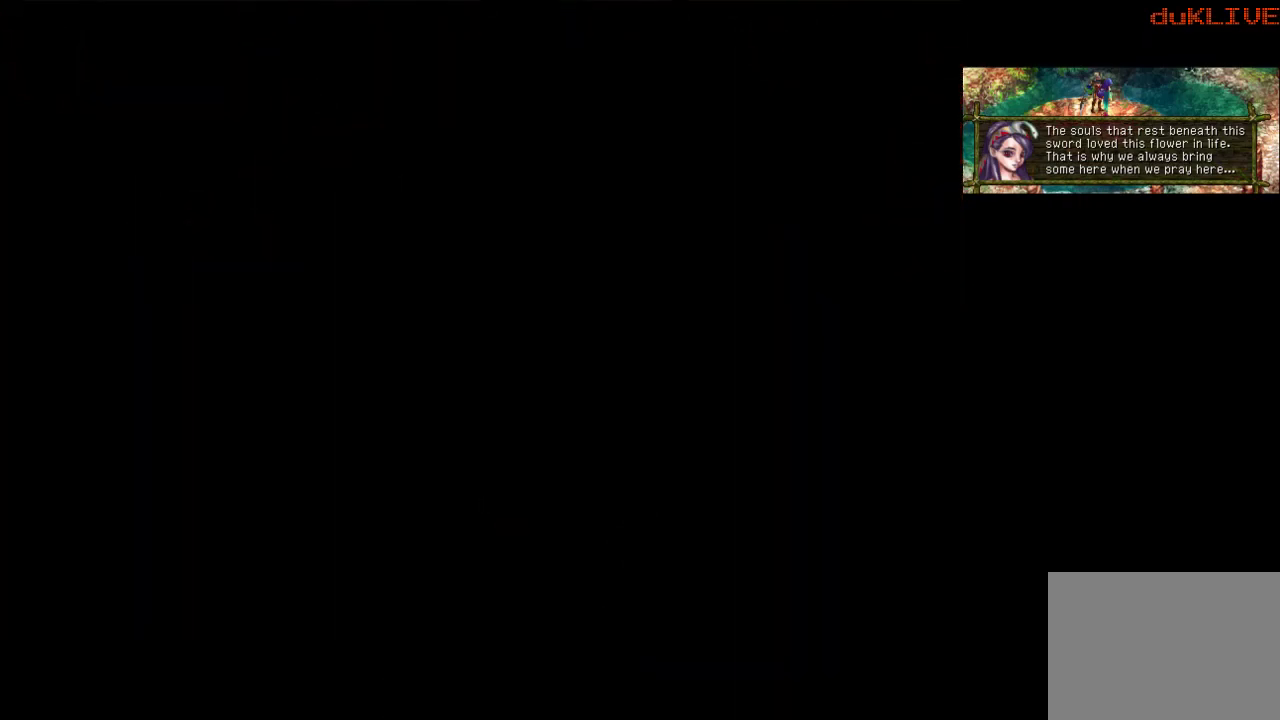
{"buttons": [], "left_stick": "center", "right_stick": "center", "events": []}
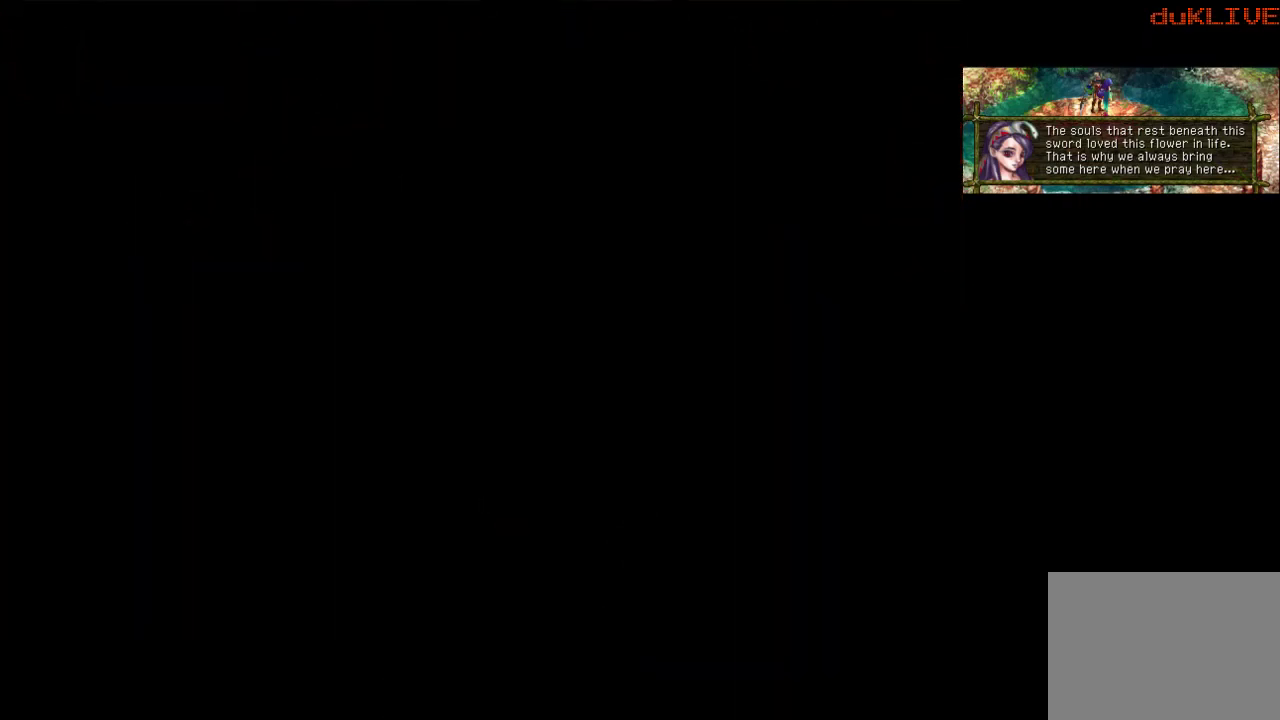
{"buttons": [], "left_stick": "center", "right_stick": "center", "events": []}
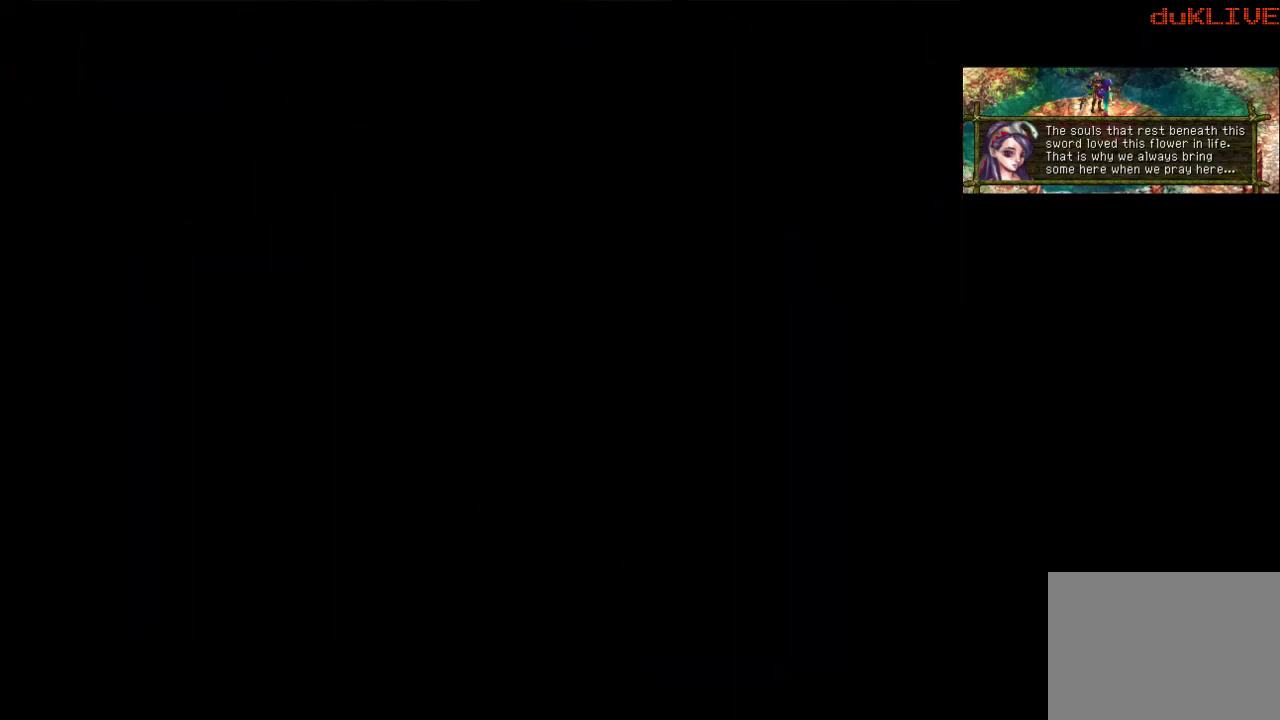
{"buttons": [], "left_stick": "center", "right_stick": "center", "events": []}
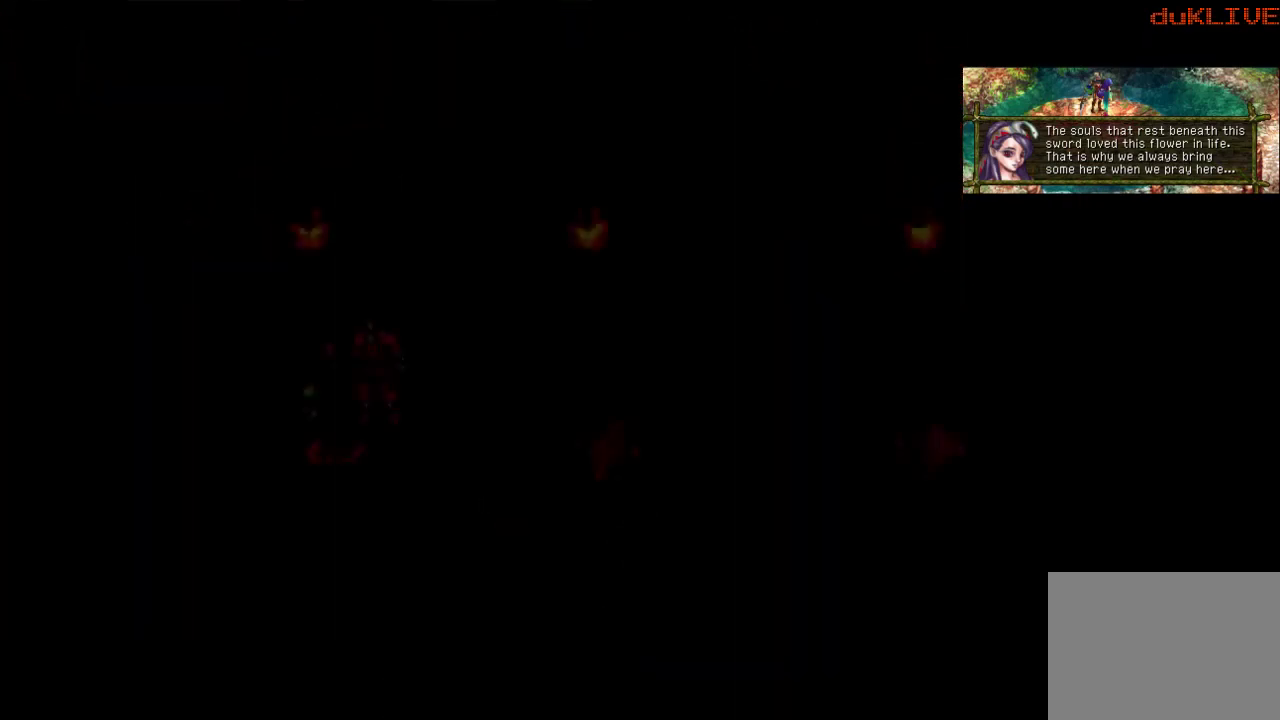
{"buttons": [], "left_stick": "center", "right_stick": "center", "events": []}
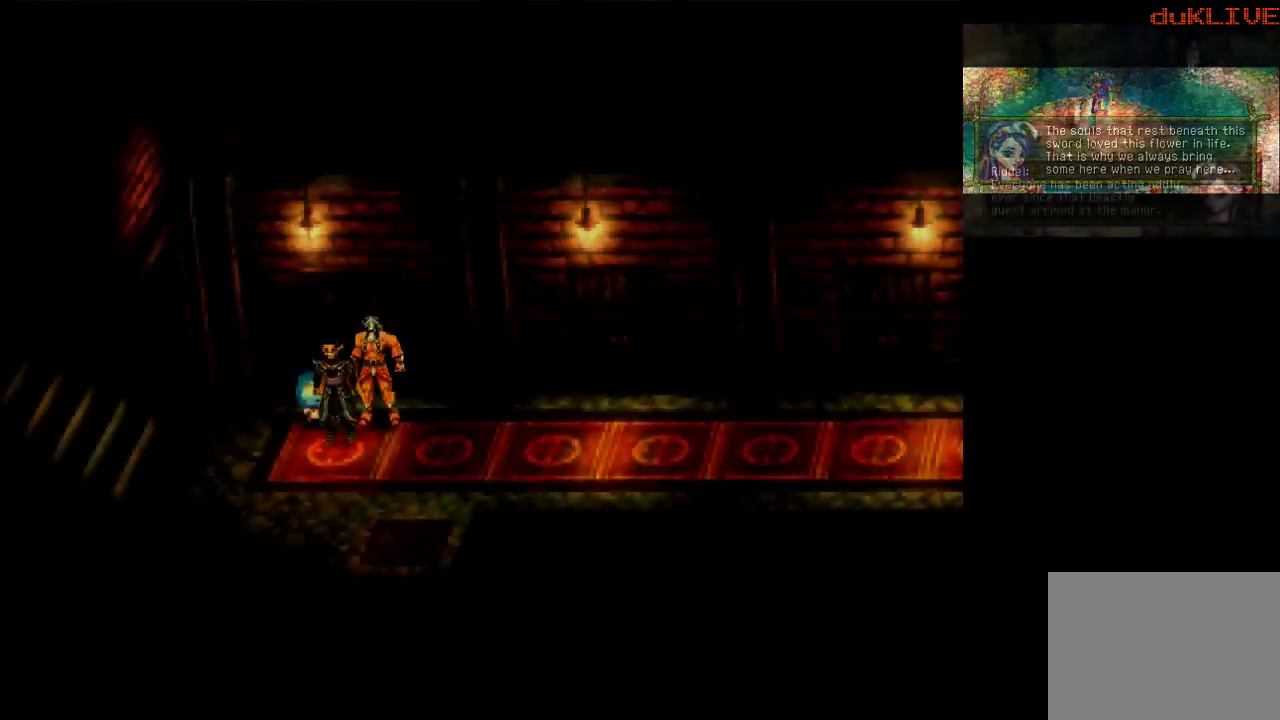
{"buttons": [], "left_stick": "right", "right_stick": "center", "events": [[233, "left_stick", "right"]]}
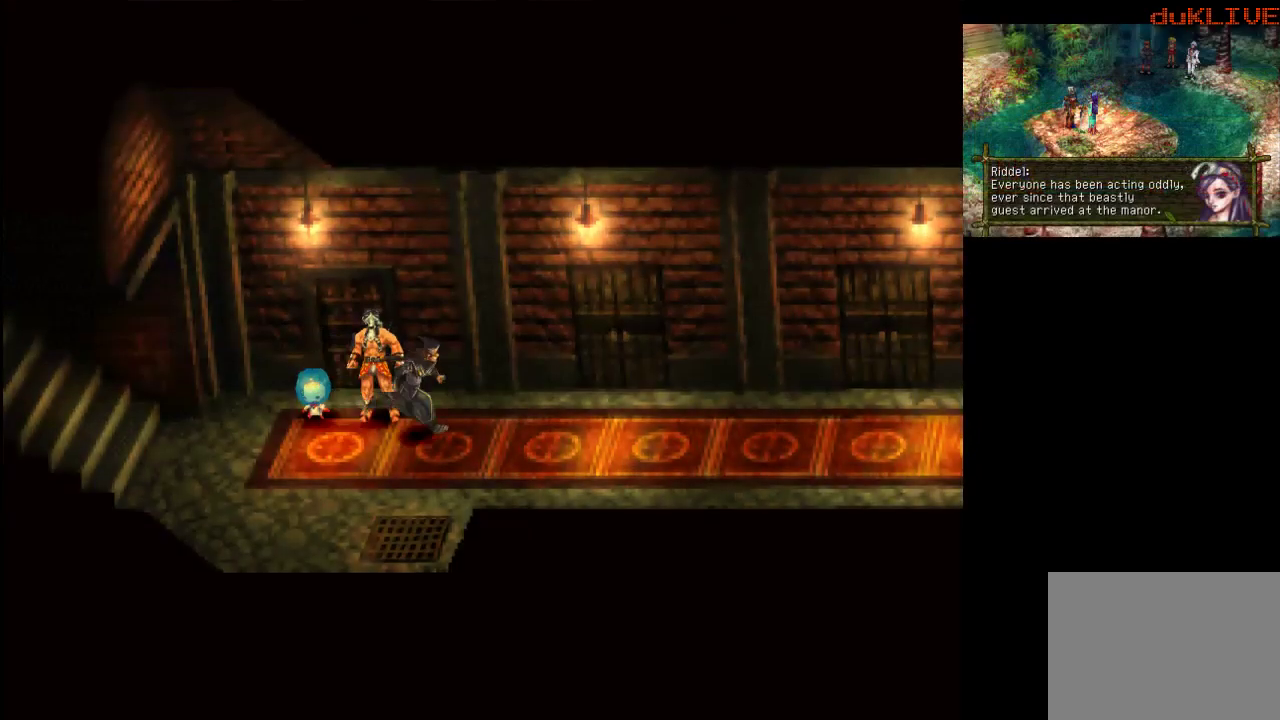
{"buttons": [], "left_stick": "up-right", "right_stick": "center", "events": [[400, "left_stick", "up-right"]]}
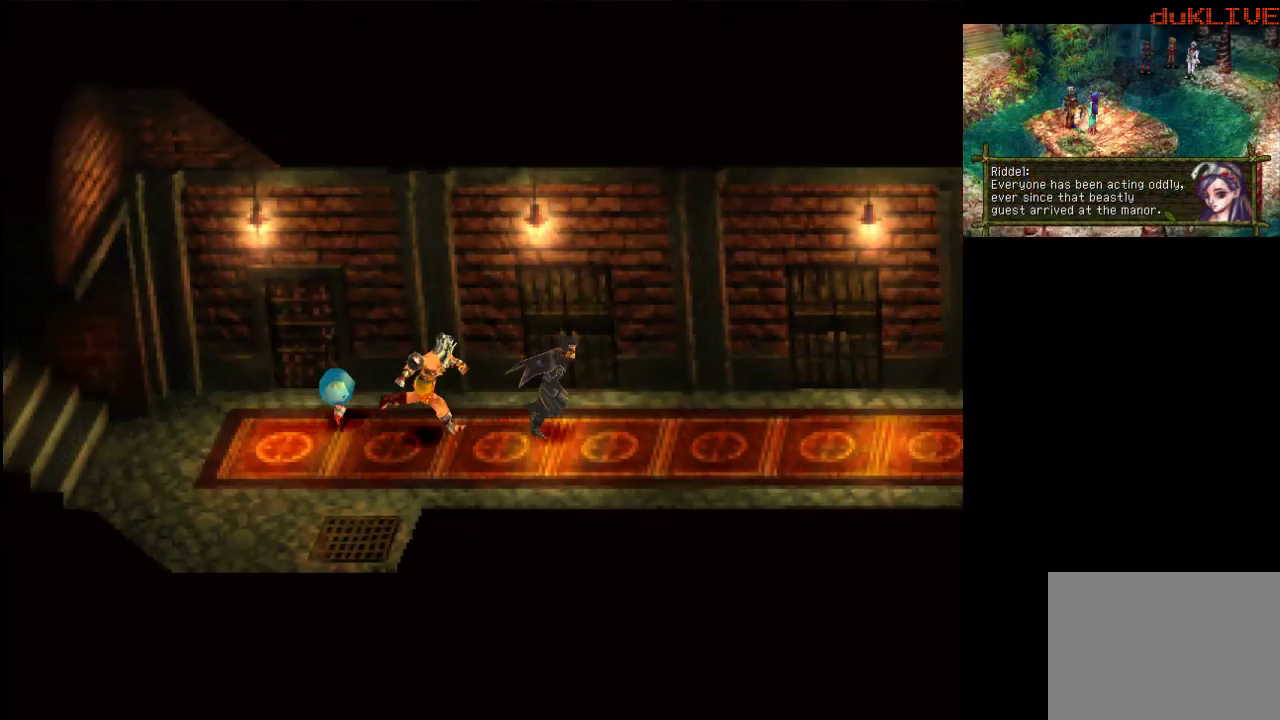
{"buttons": [], "left_stick": "up-left", "right_stick": "center", "events": [[167, "CROSS", "down"], [233, "left_stick", "up"], [333, "CROSS", "up"], [500, "left_stick", "up-left"]]}
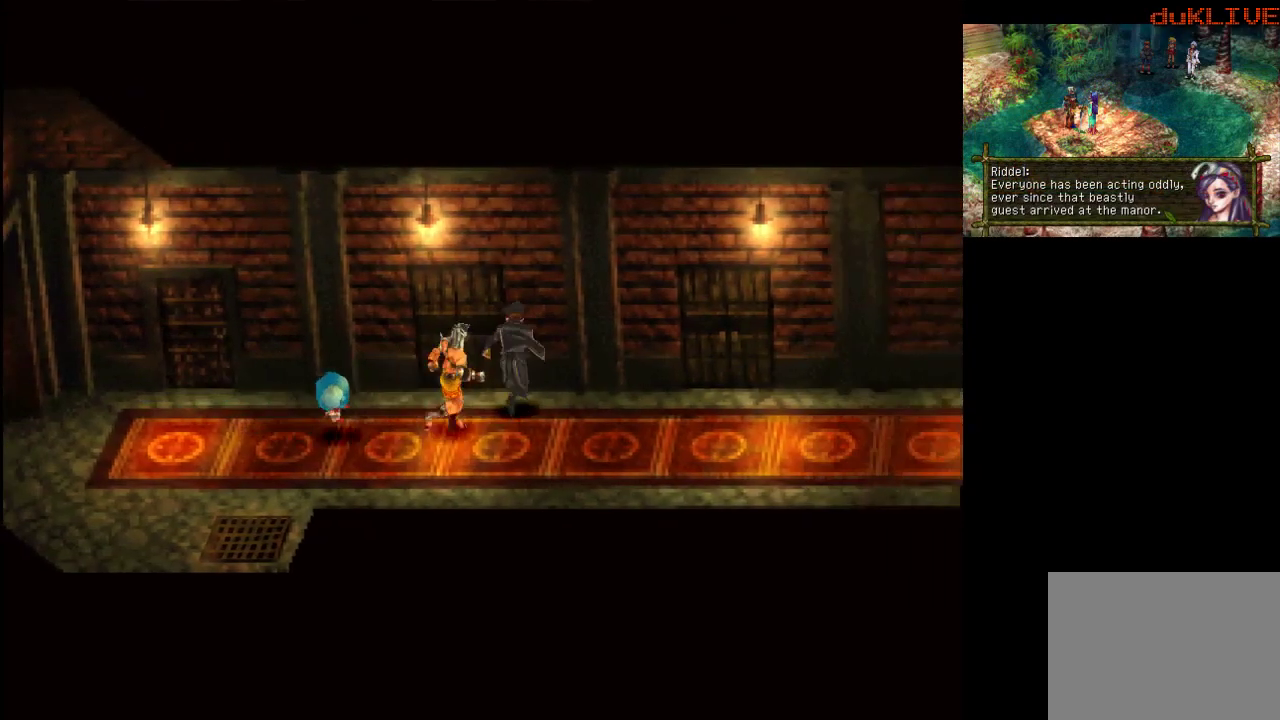
{"buttons": [], "left_stick": "up", "right_stick": "center", "events": [[167, "CROSS", "down"], [200, "left_stick", "up"], [367, "CROSS", "up"]]}
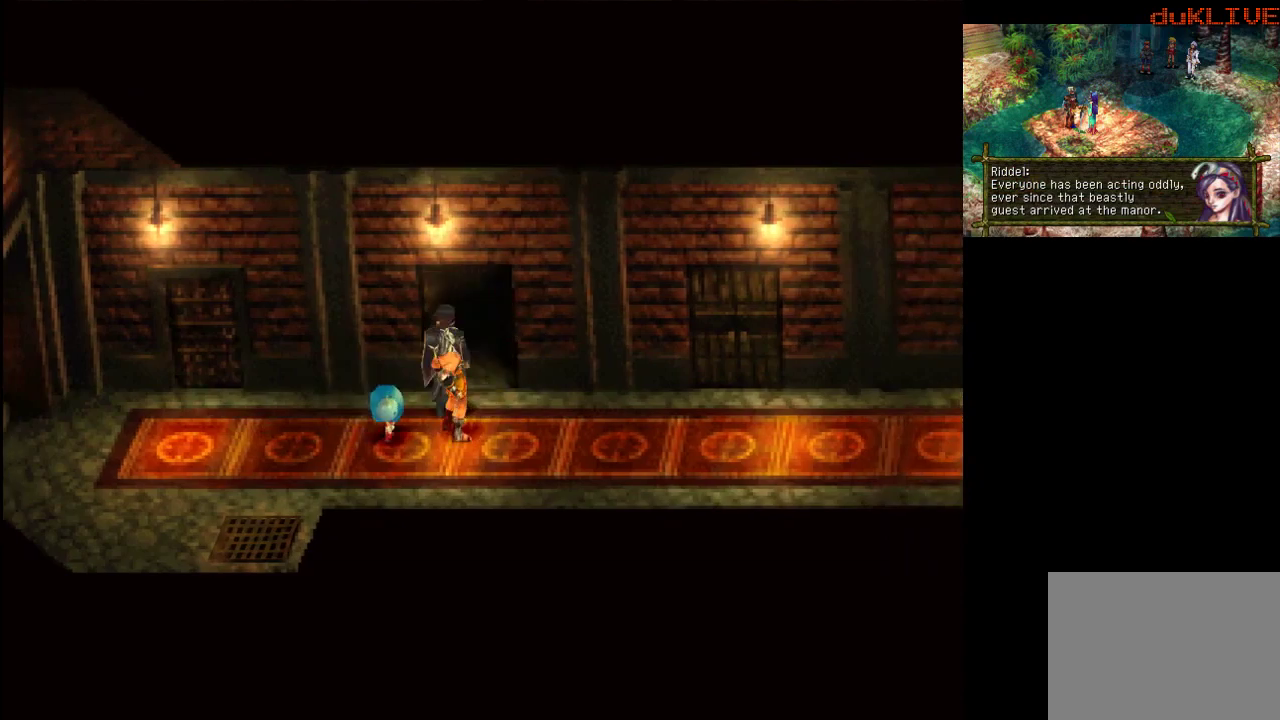
{"buttons": [], "left_stick": "up-right", "right_stick": "center", "events": [[467, "left_stick", "up-right"]]}
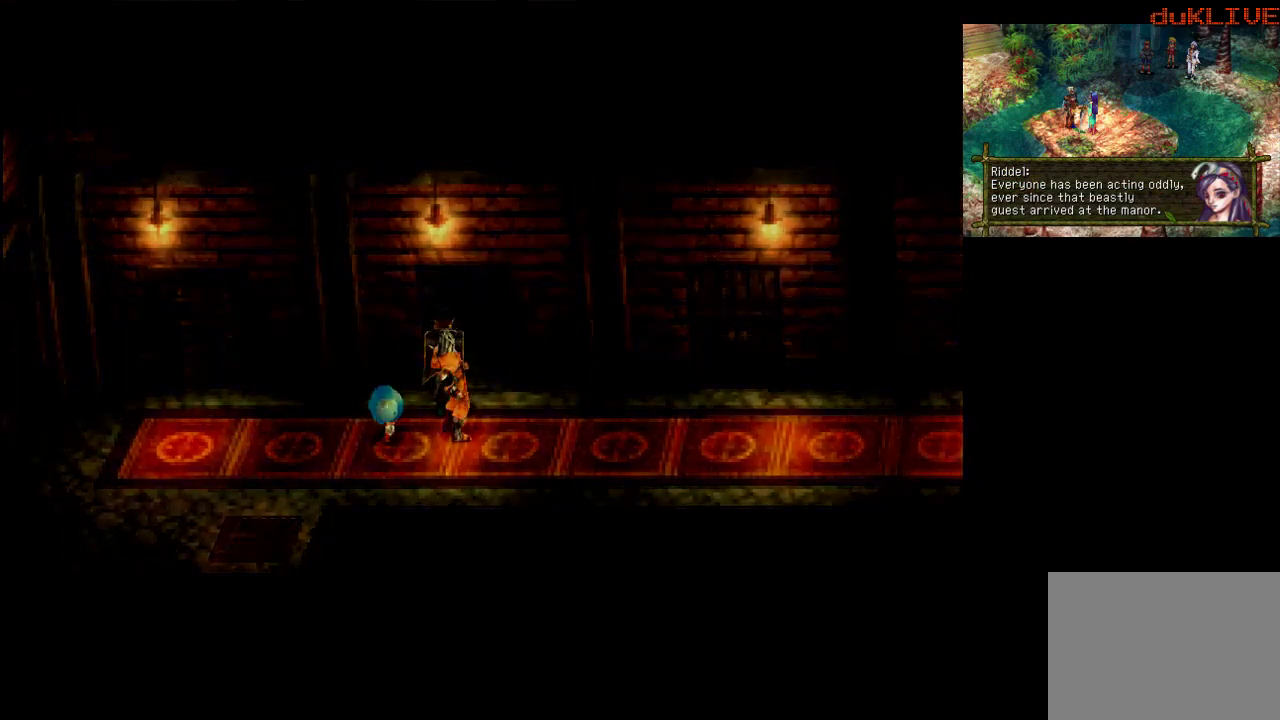
{"buttons": [], "left_stick": "center", "right_stick": "center", "events": [[200, "left_stick", "center"]]}
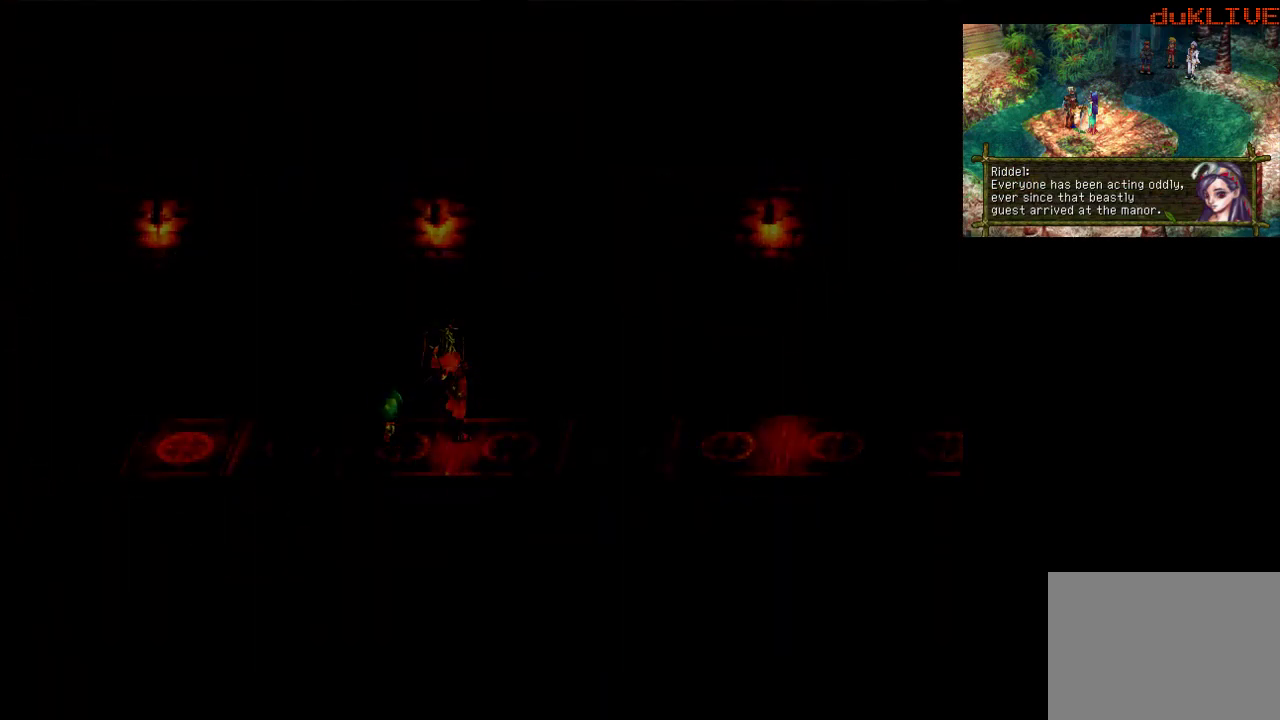
{"buttons": [], "left_stick": "center", "right_stick": "center", "events": []}
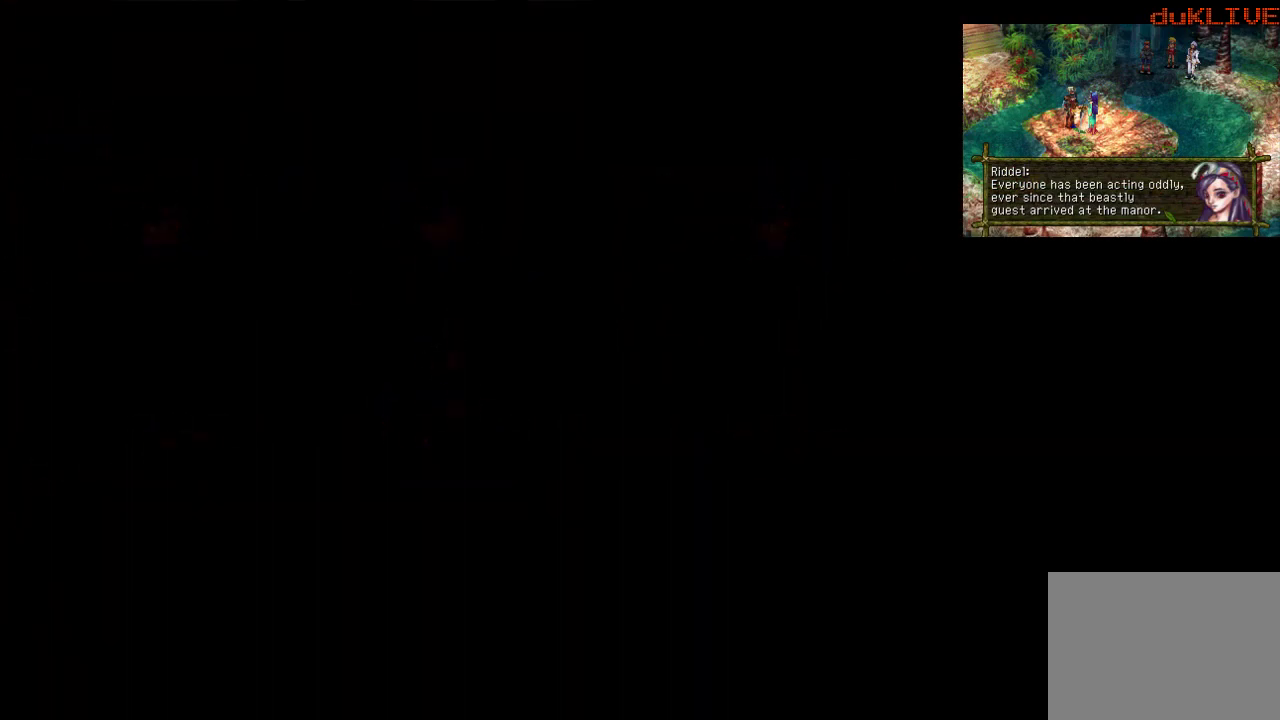
{"buttons": [], "left_stick": "center", "right_stick": "center", "events": []}
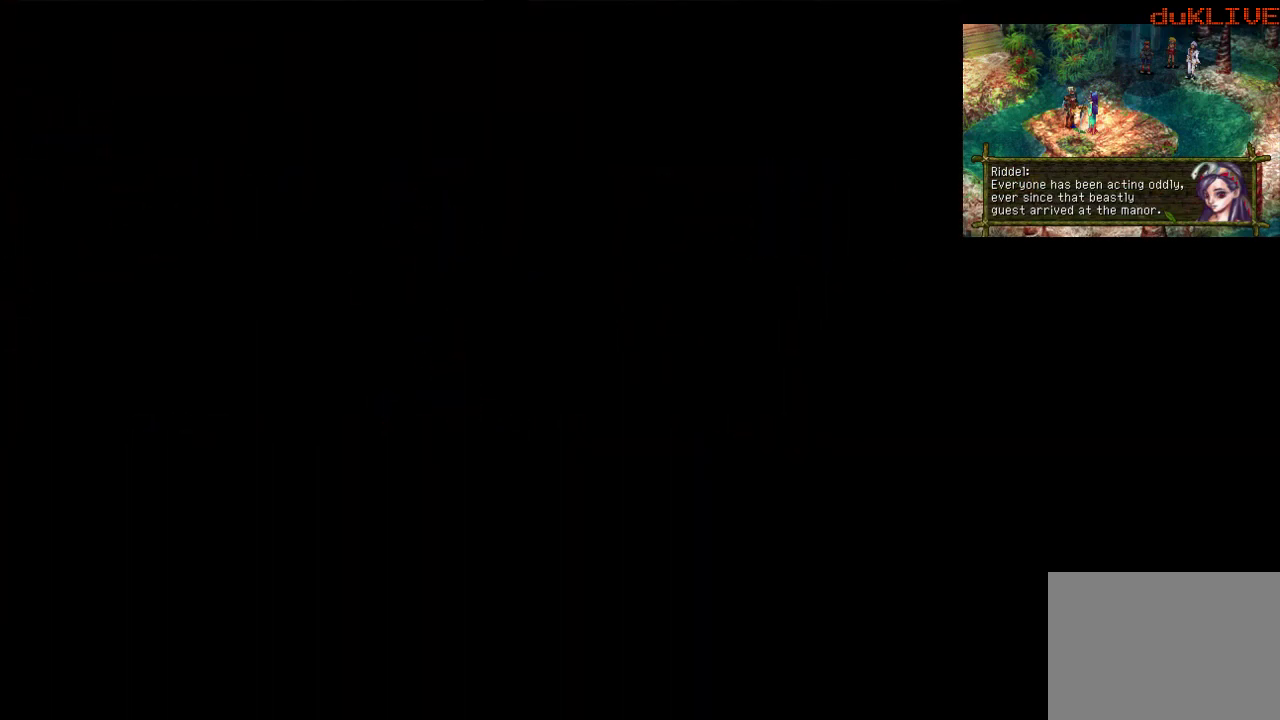
{"buttons": [], "left_stick": "center", "right_stick": "center", "events": []}
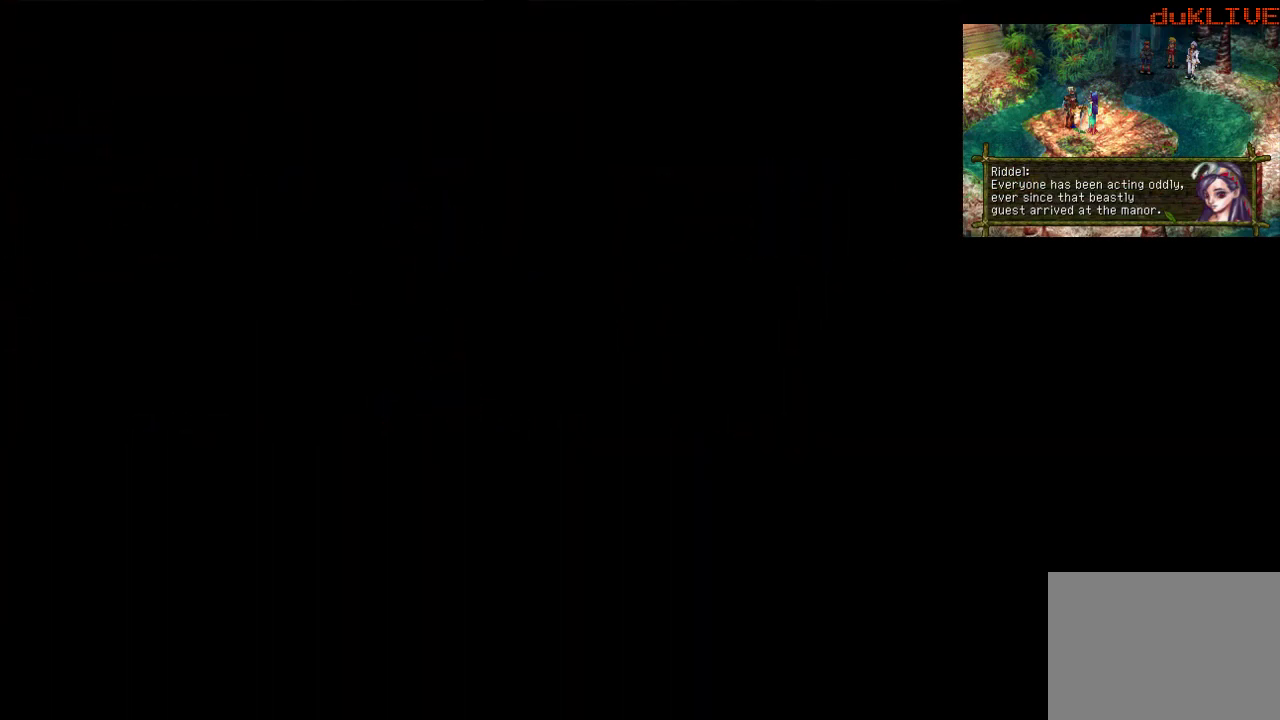
{"buttons": [], "left_stick": "center", "right_stick": "center", "events": []}
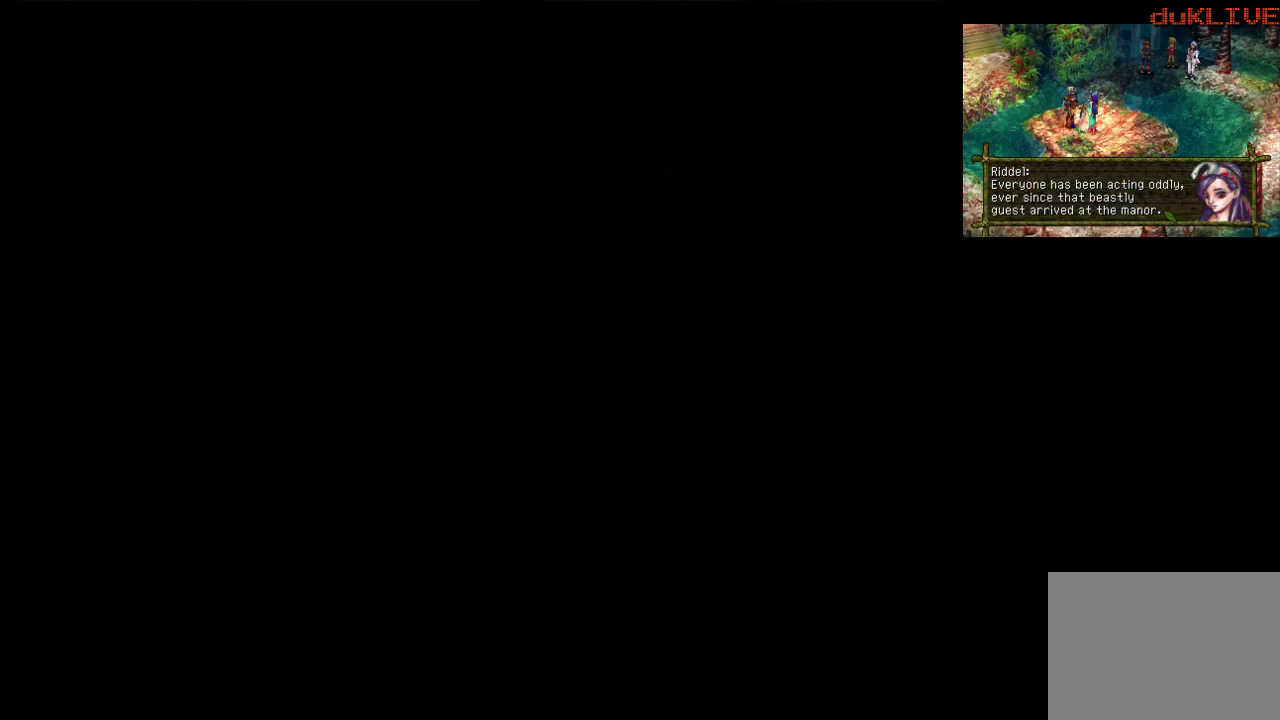
{"buttons": [], "left_stick": "center", "right_stick": "center", "events": []}
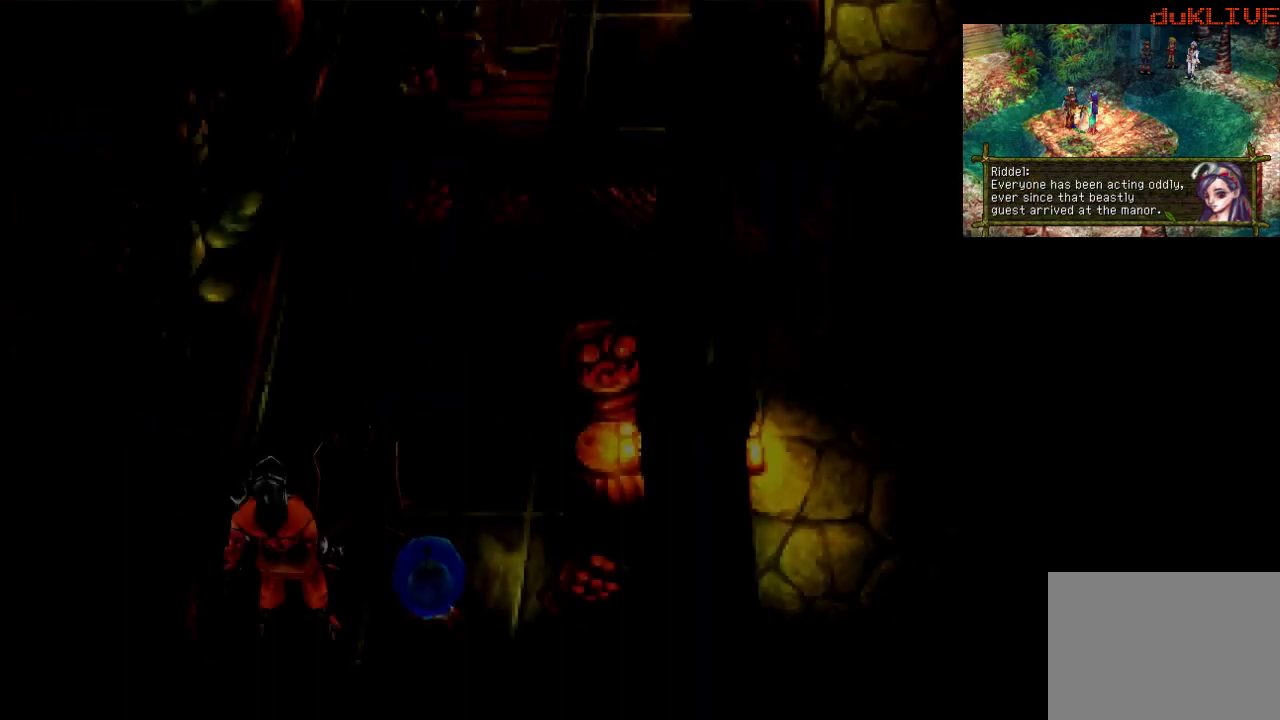
{"buttons": [], "left_stick": "center", "right_stick": "center", "events": []}
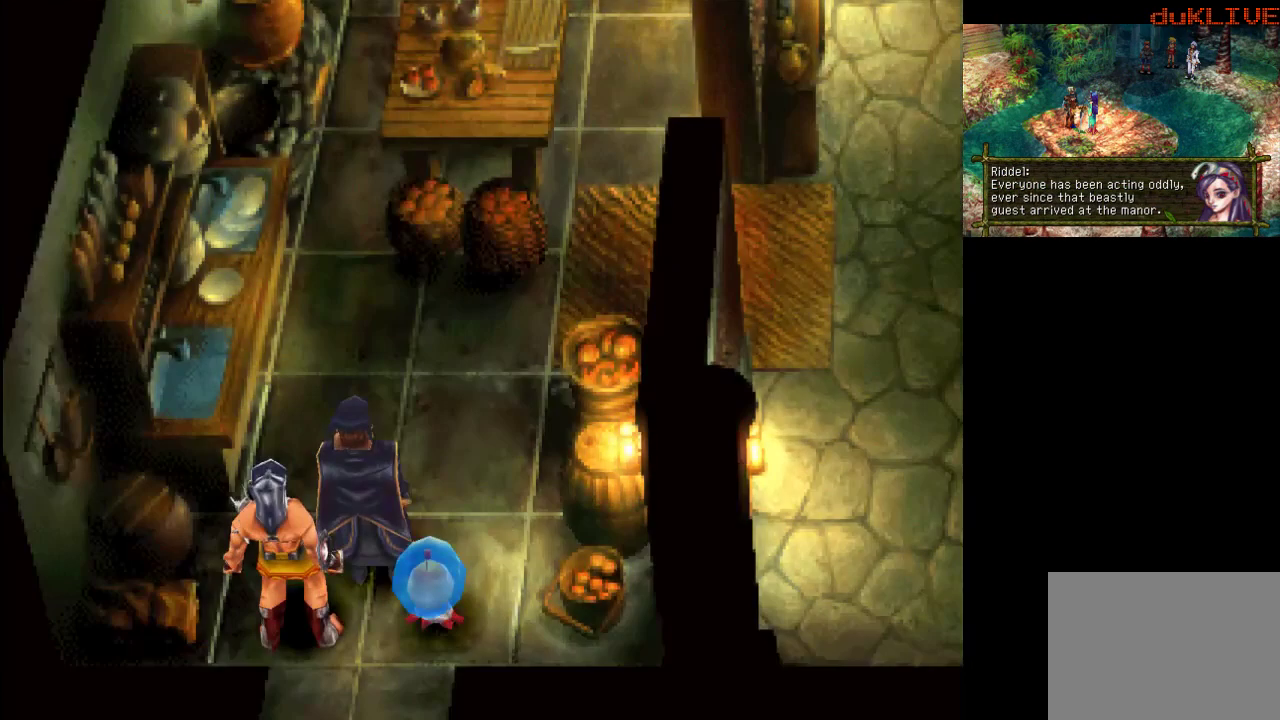
{"buttons": [], "left_stick": "up", "right_stick": "center", "events": [[233, "left_stick", "up"]]}